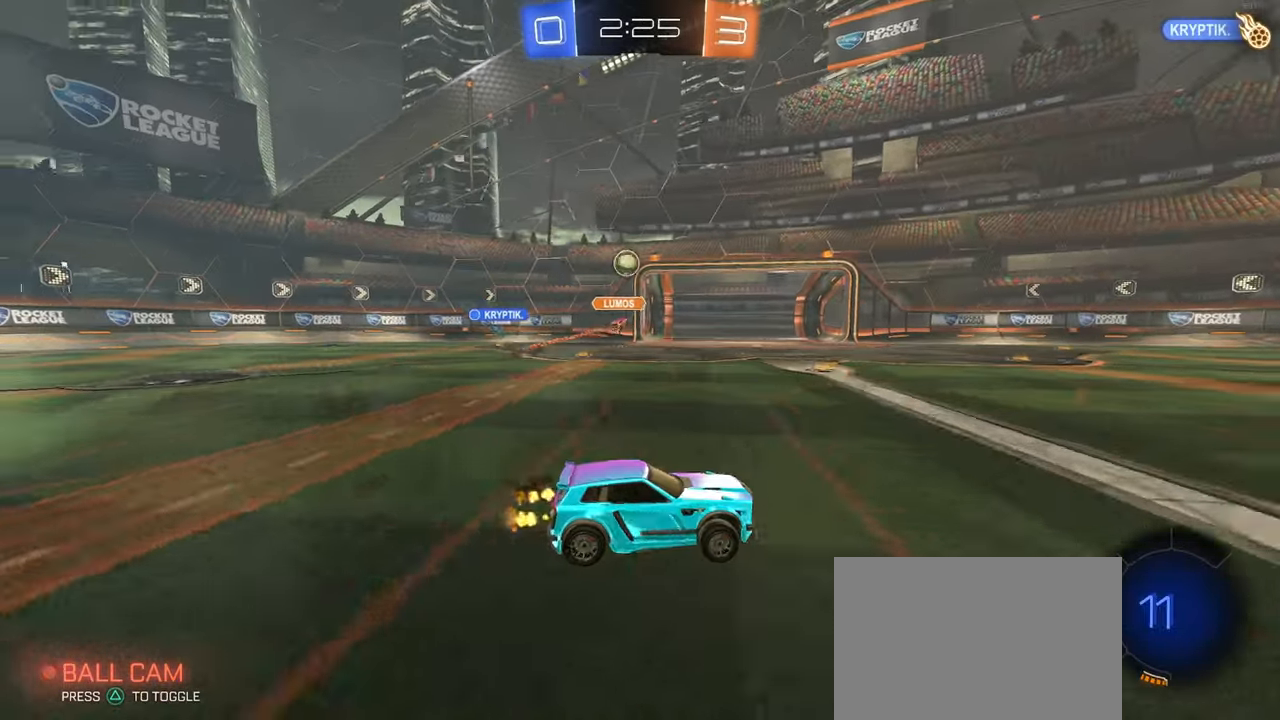
Gameplay with a controller (PlayStation layout); each line is a JSON object with the inputs held at the frame after it. "events" lists button and stick changes between this image and that frame as [ms after this image, input, new state], when the widget could be followed in between. Not read: R2.
{"buttons": [], "left_stick": "center", "right_stick": "center", "events": [[217, "left_stick", "center"]]}
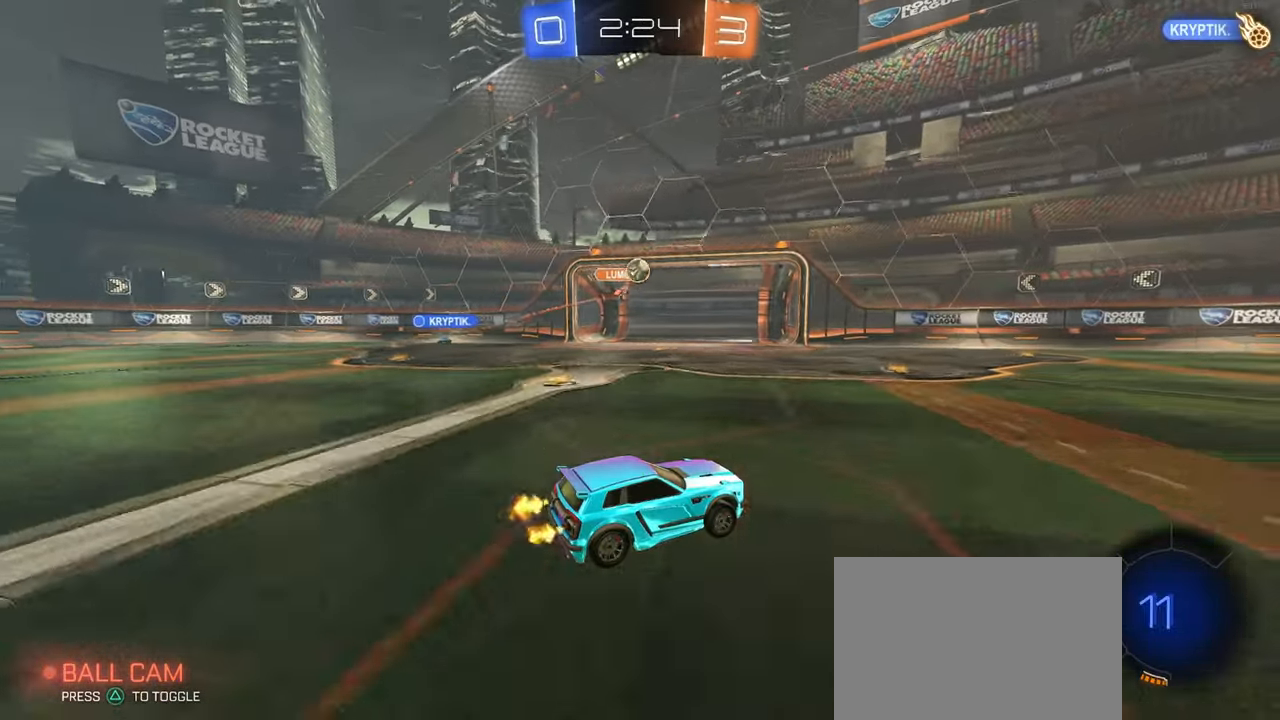
{"buttons": [], "left_stick": "center", "right_stick": "center", "events": [[34, "left_stick", "left"], [300, "left_stick", "center"], [350, "left_stick", "right"], [484, "left_stick", "center"]]}
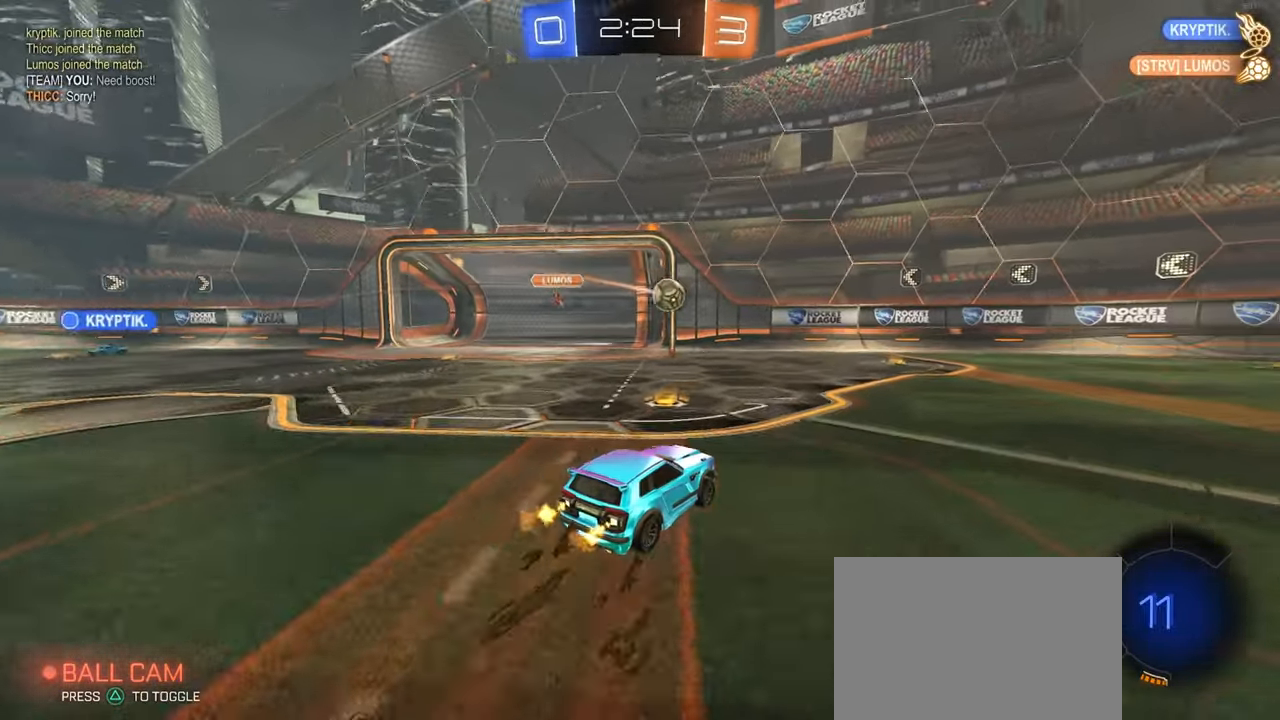
{"buttons": ["R1"], "left_stick": "center", "right_stick": "center", "events": [[34, "left_stick", "right"], [234, "left_stick", "center"], [300, "R1", "down"]]}
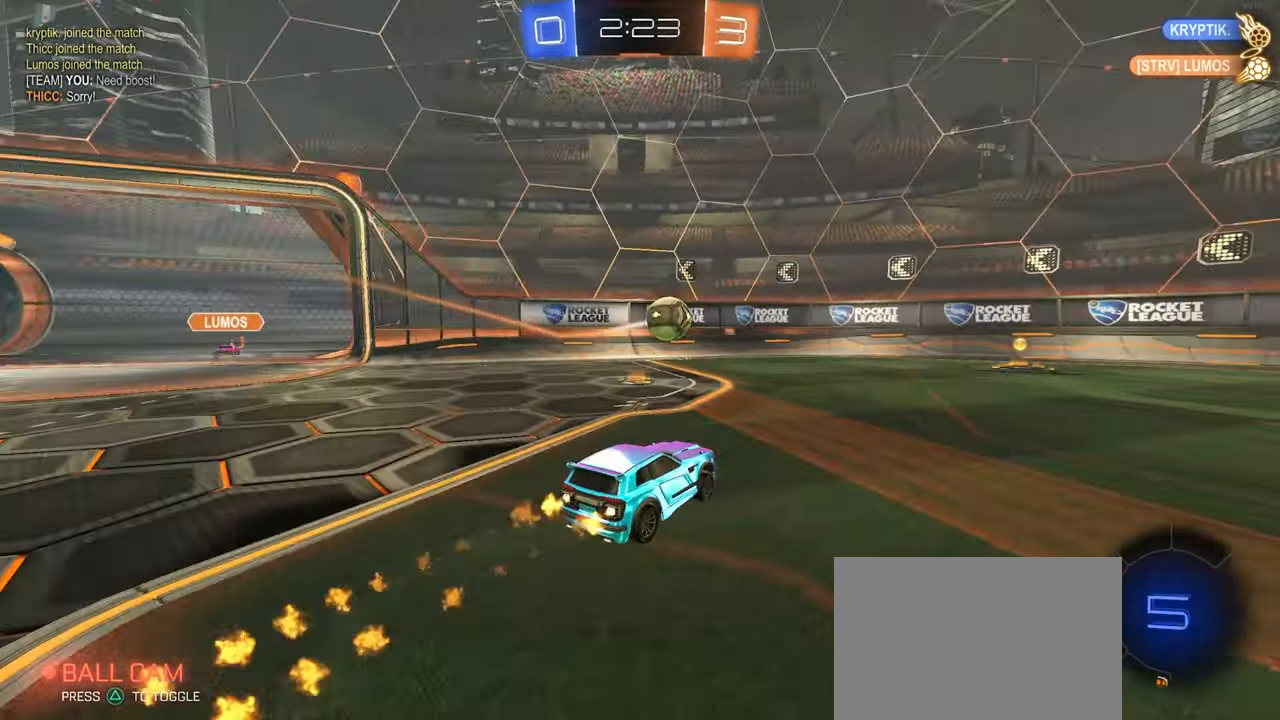
{"buttons": ["SQUARE"], "left_stick": "right", "right_stick": "center", "events": [[50, "left_stick", "right"], [217, "left_stick", "center"], [350, "R1", "up"], [350, "left_stick", "right"], [400, "SQUARE", "down"]]}
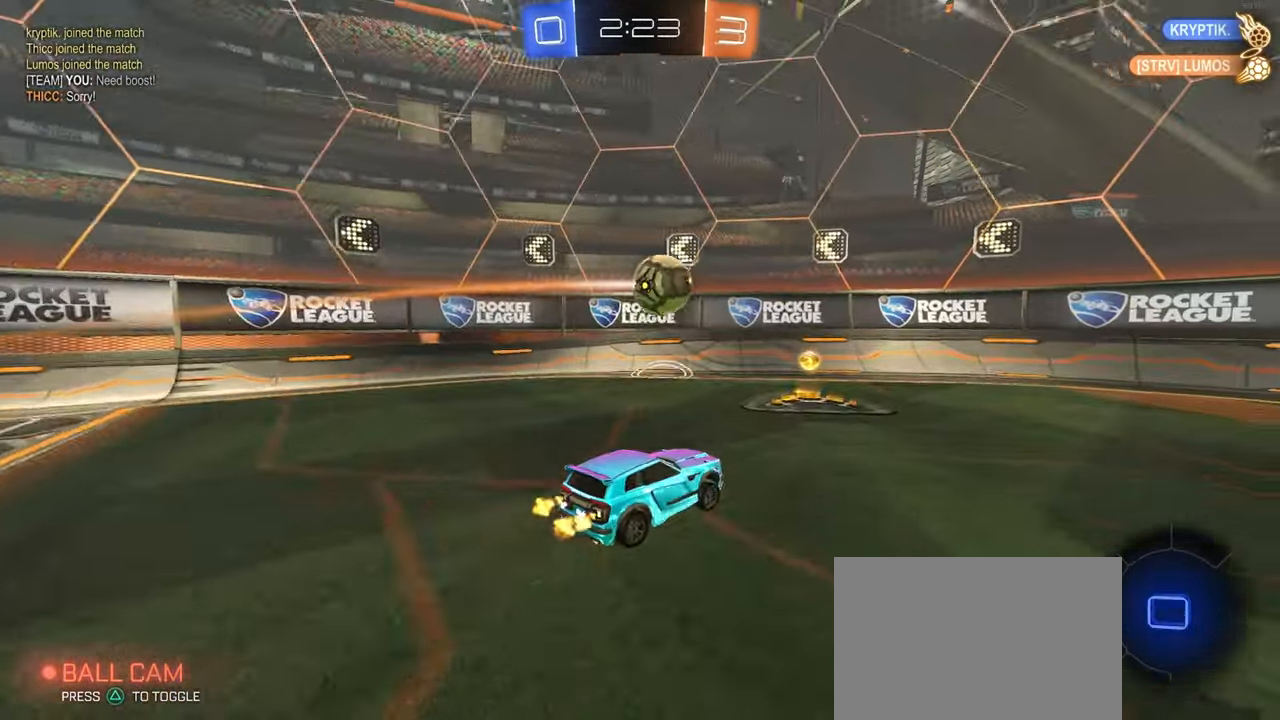
{"buttons": [], "left_stick": "right", "right_stick": "center", "events": [[84, "SQUARE", "up"]]}
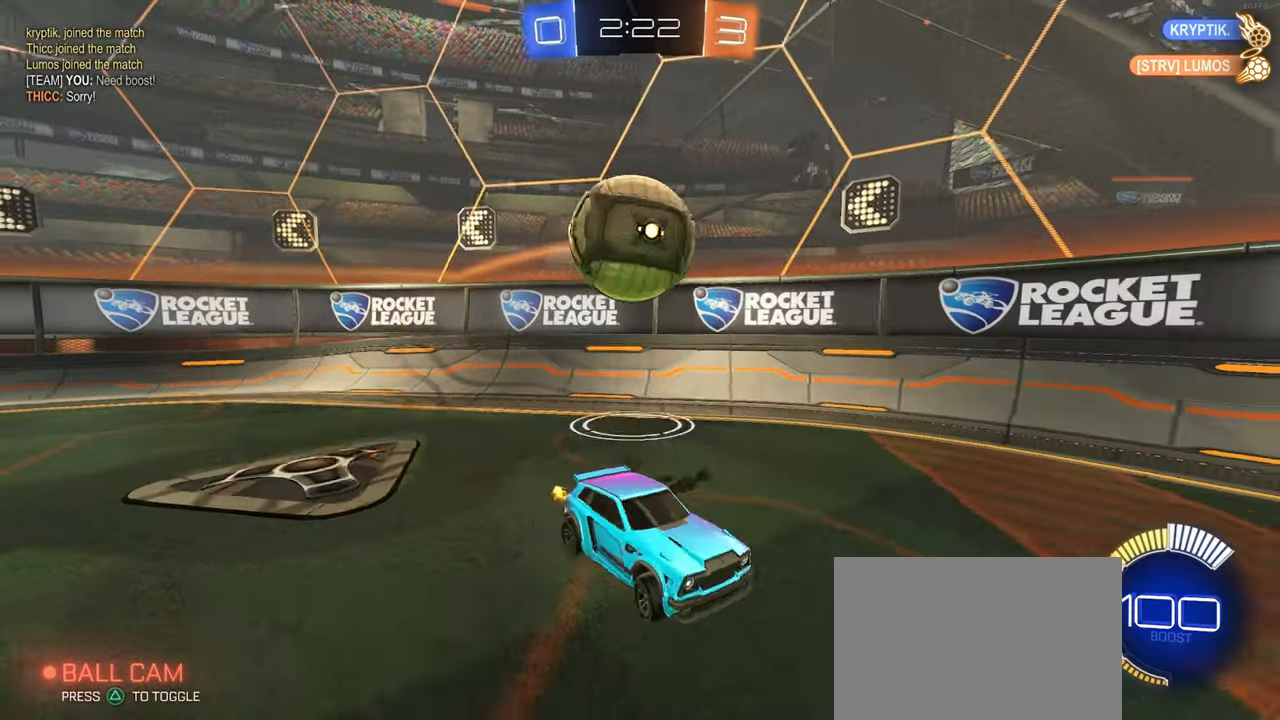
{"buttons": ["R1"], "left_stick": "left", "right_stick": "center", "events": [[150, "left_stick", "up-left"], [183, "SQUARE", "down"], [200, "left_stick", "left"], [333, "SQUARE", "up"], [433, "R1", "down"]]}
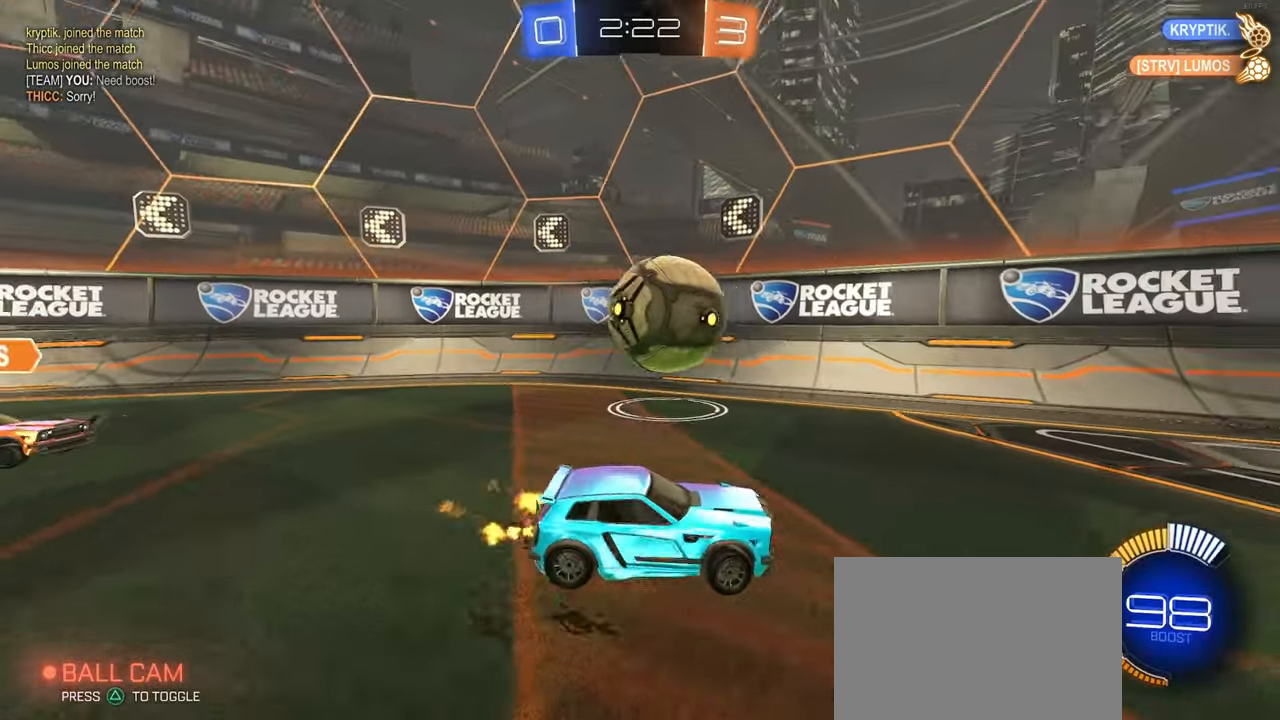
{"buttons": ["L1", "R1"], "left_stick": "down-right", "right_stick": "center", "events": [[166, "left_stick", "down-left"], [233, "CROSS", "down"], [316, "left_stick", "down"], [383, "L1", "down"], [450, "CROSS", "up"], [483, "left_stick", "down-right"]]}
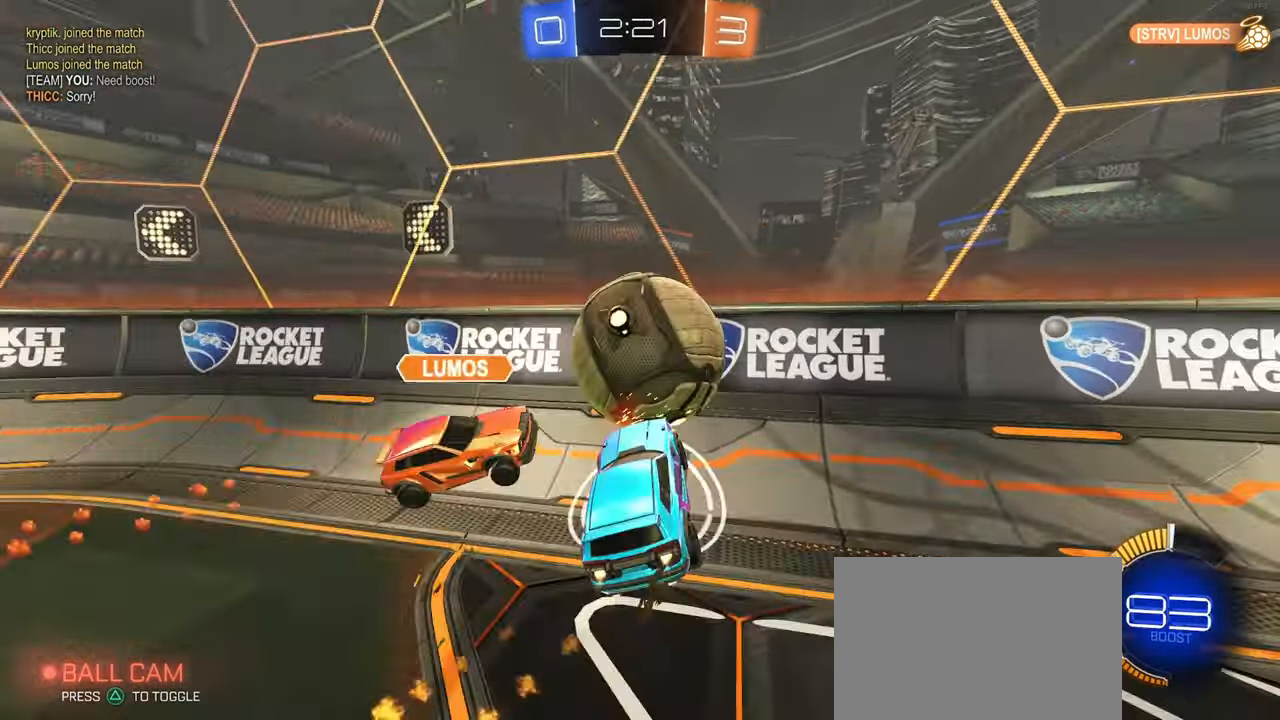
{"buttons": [], "left_stick": "left", "right_stick": "center", "events": [[50, "L1", "up"], [83, "left_stick", "right"], [383, "left_stick", "left"], [450, "R1", "up"]]}
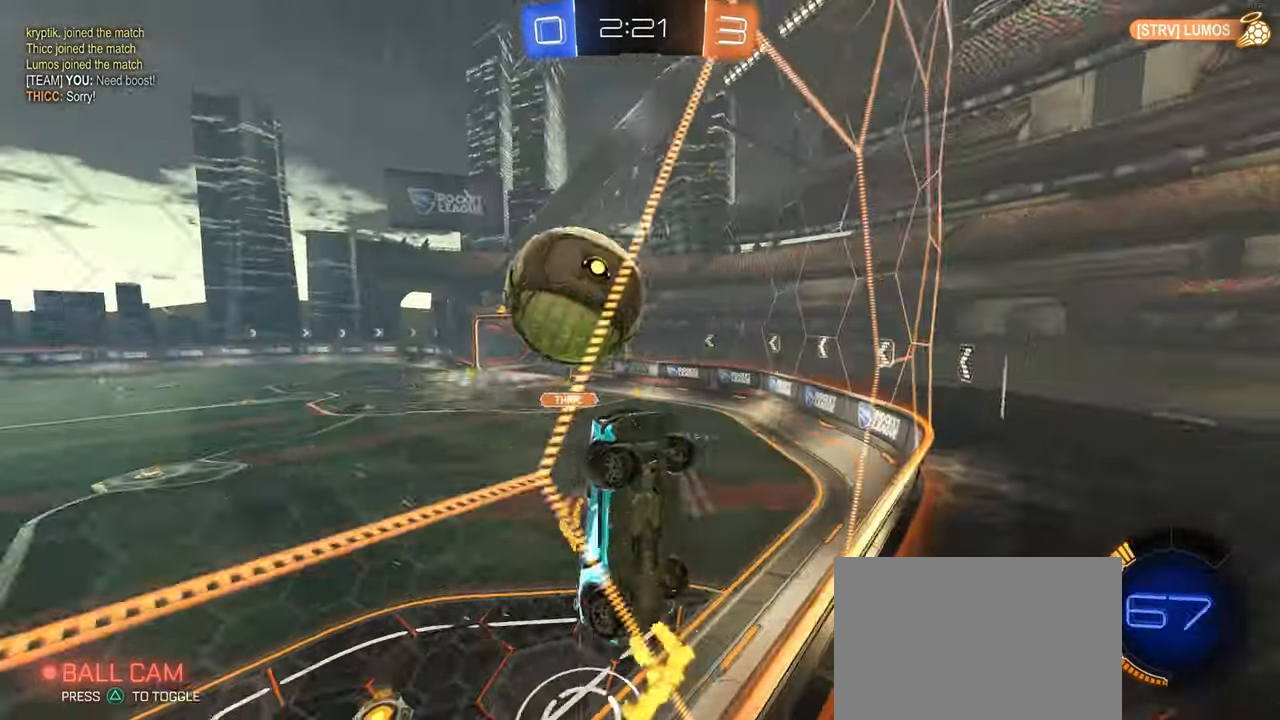
{"buttons": ["L1", "R1"], "left_stick": "right", "right_stick": "center", "events": [[33, "left_stick", "down-right"], [100, "L2", "down"], [150, "CROSS", "down"], [283, "L2", "up"], [300, "L1", "down"], [316, "CROSS", "up"], [383, "R1", "down"], [500, "left_stick", "right"]]}
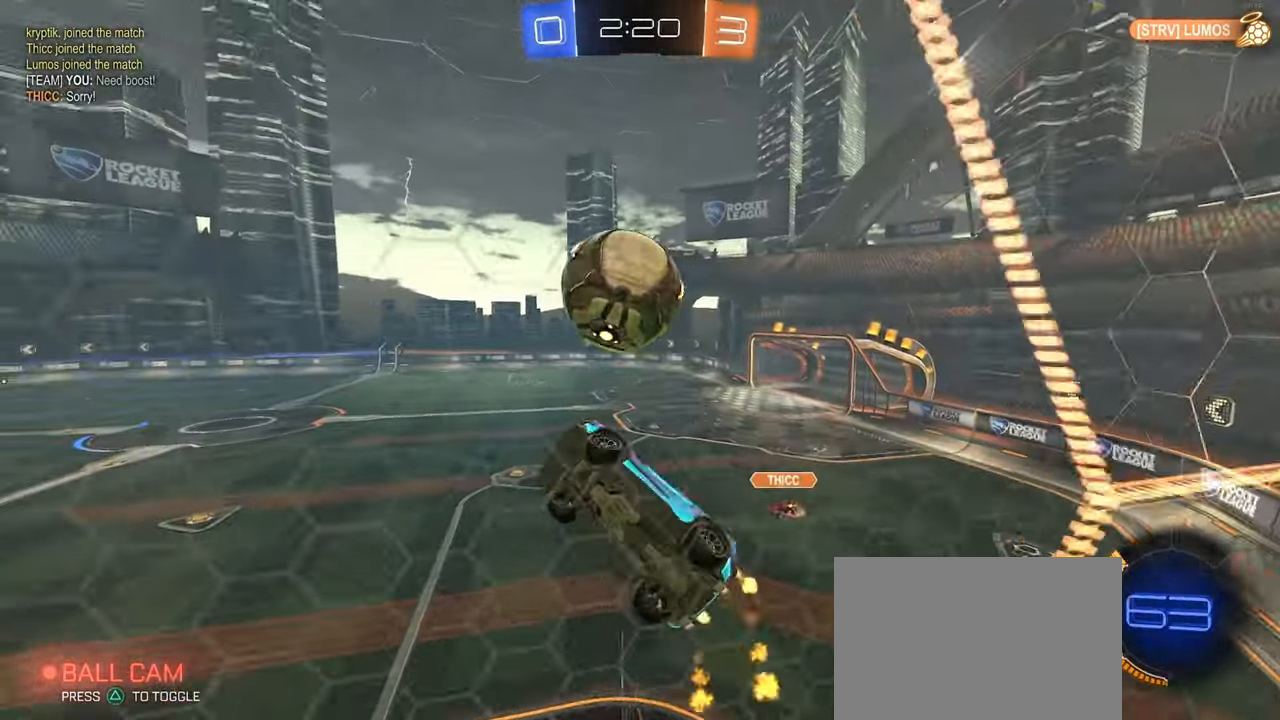
{"buttons": ["R1"], "left_stick": "up", "right_stick": "center", "events": [[33, "left_stick", "down-right"], [100, "left_stick", "down"], [233, "left_stick", "left"], [316, "left_stick", "up"], [333, "L1", "up"], [383, "left_stick", "center"], [500, "left_stick", "up"]]}
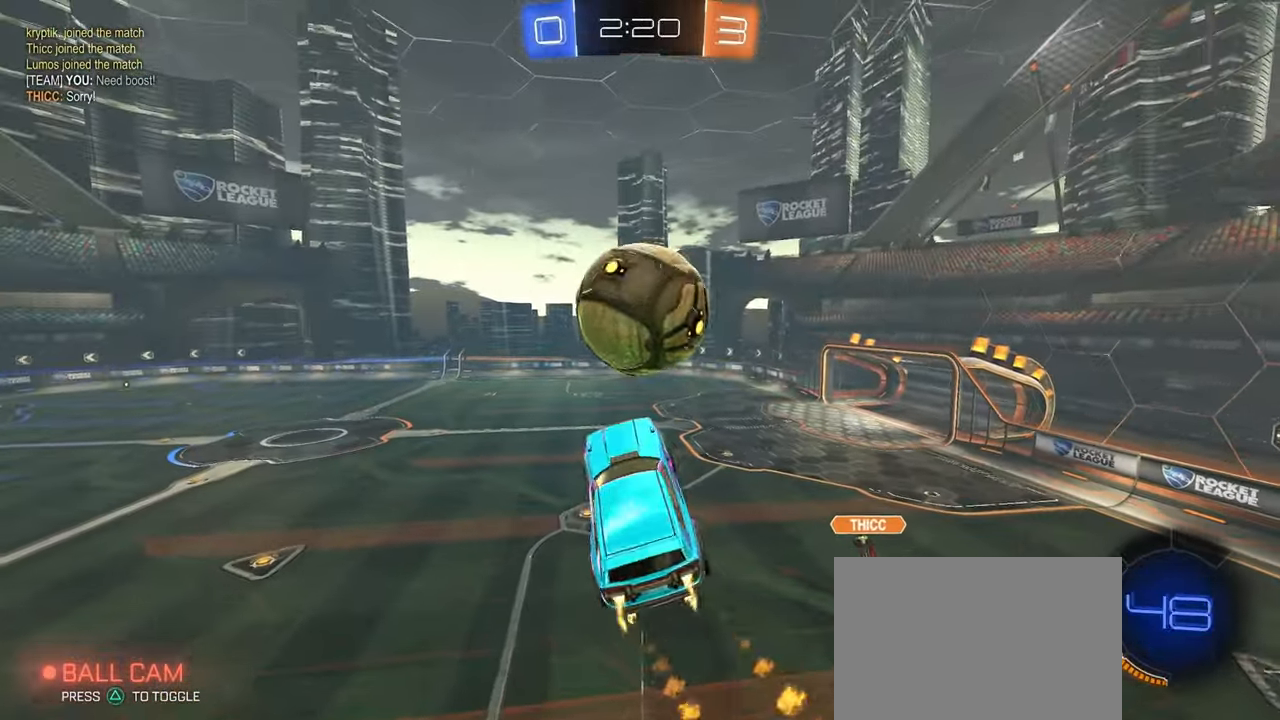
{"buttons": [], "left_stick": "down-right", "right_stick": "center", "events": [[50, "CROSS", "down"], [50, "R1", "up"], [83, "CROSS", "up"], [200, "left_stick", "down-right"]]}
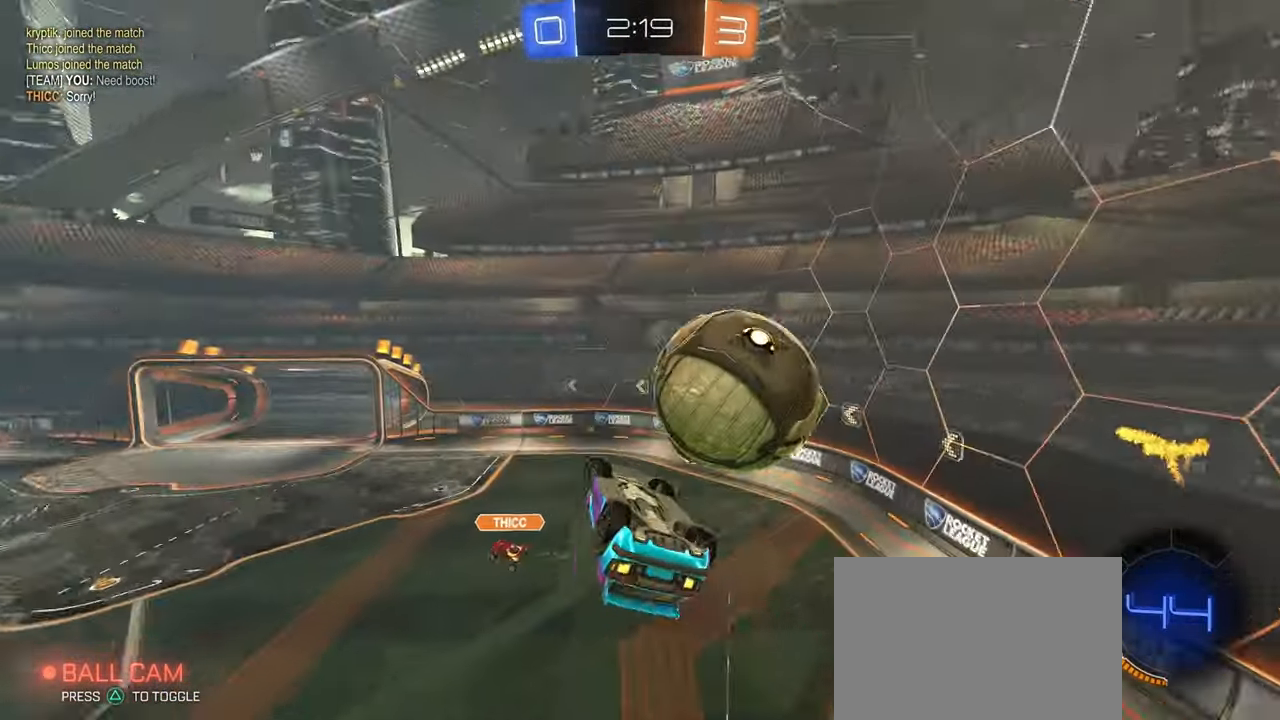
{"buttons": ["SQUARE"], "left_stick": "up-left", "right_stick": "center", "events": [[216, "left_stick", "right"], [383, "SQUARE", "down"], [383, "left_stick", "up-left"]]}
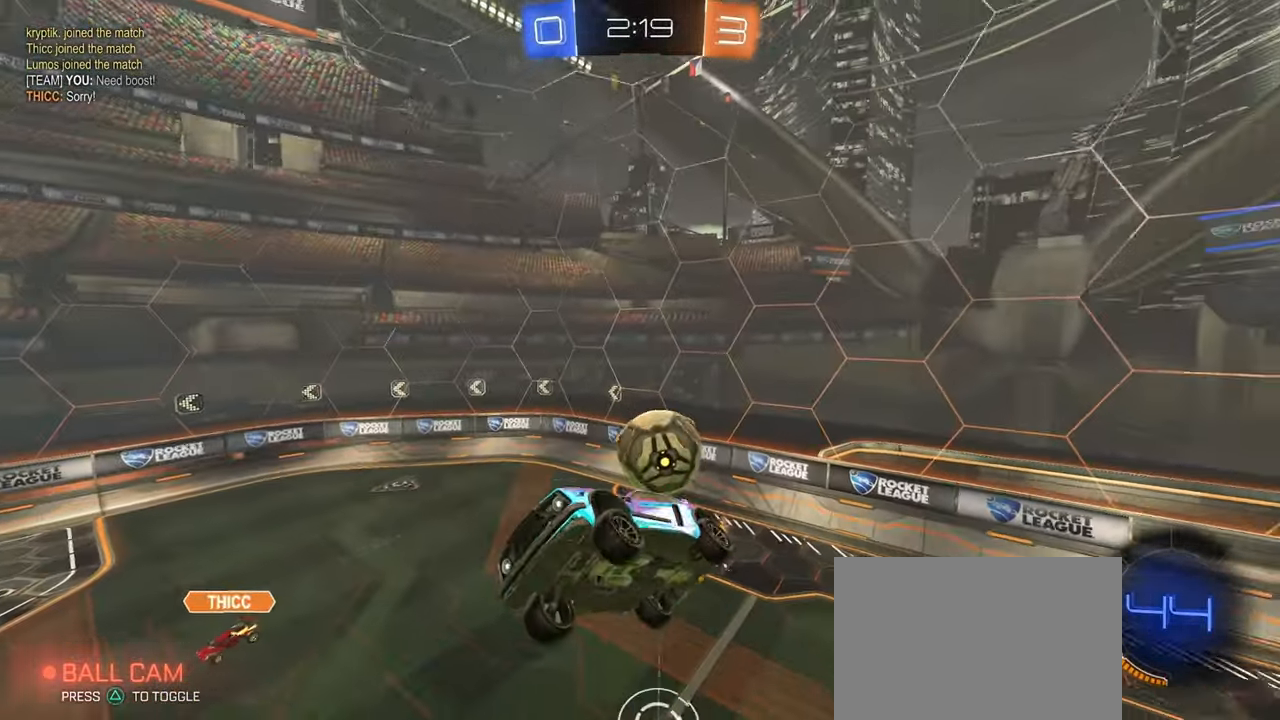
{"buttons": [], "left_stick": "center", "right_stick": "center", "events": [[66, "SQUARE", "up"], [66, "left_stick", "center"], [333, "left_stick", "down-left"], [466, "left_stick", "center"]]}
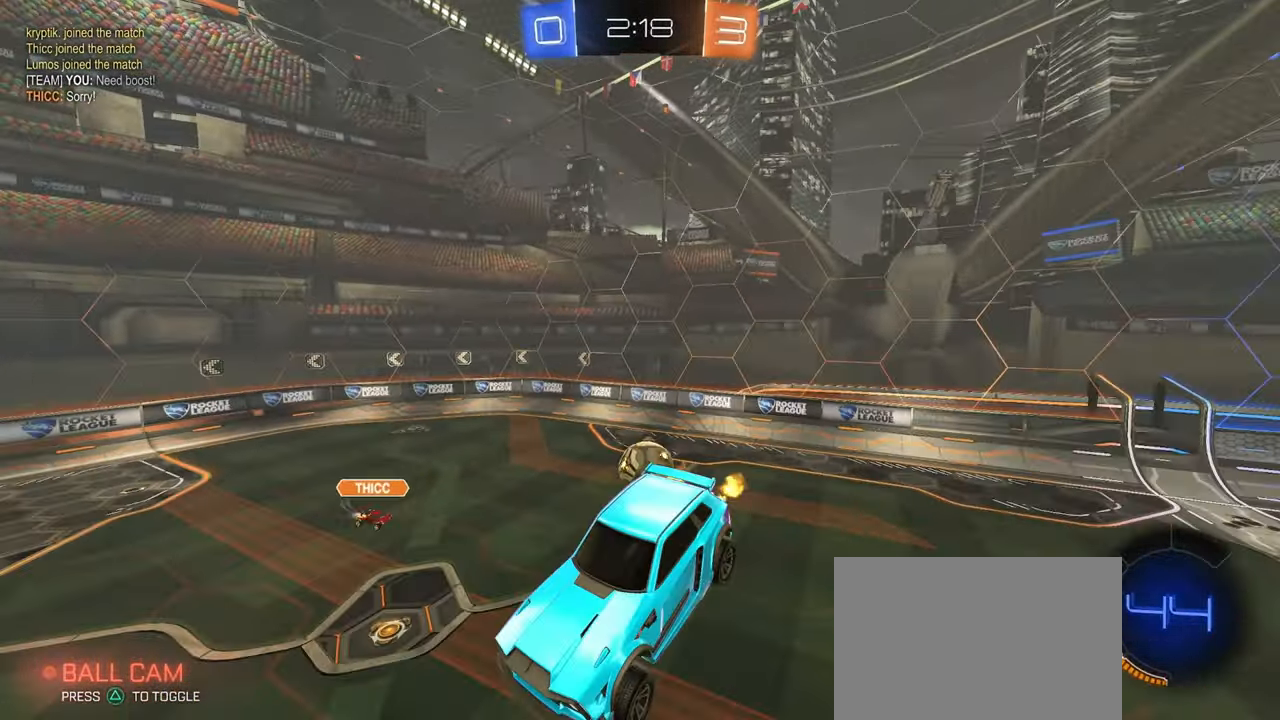
{"buttons": [], "left_stick": "left", "right_stick": "center", "events": [[83, "left_stick", "down"], [166, "left_stick", "down-right"], [216, "SQUARE", "down"], [300, "SQUARE", "up"], [316, "left_stick", "center"], [450, "left_stick", "left"]]}
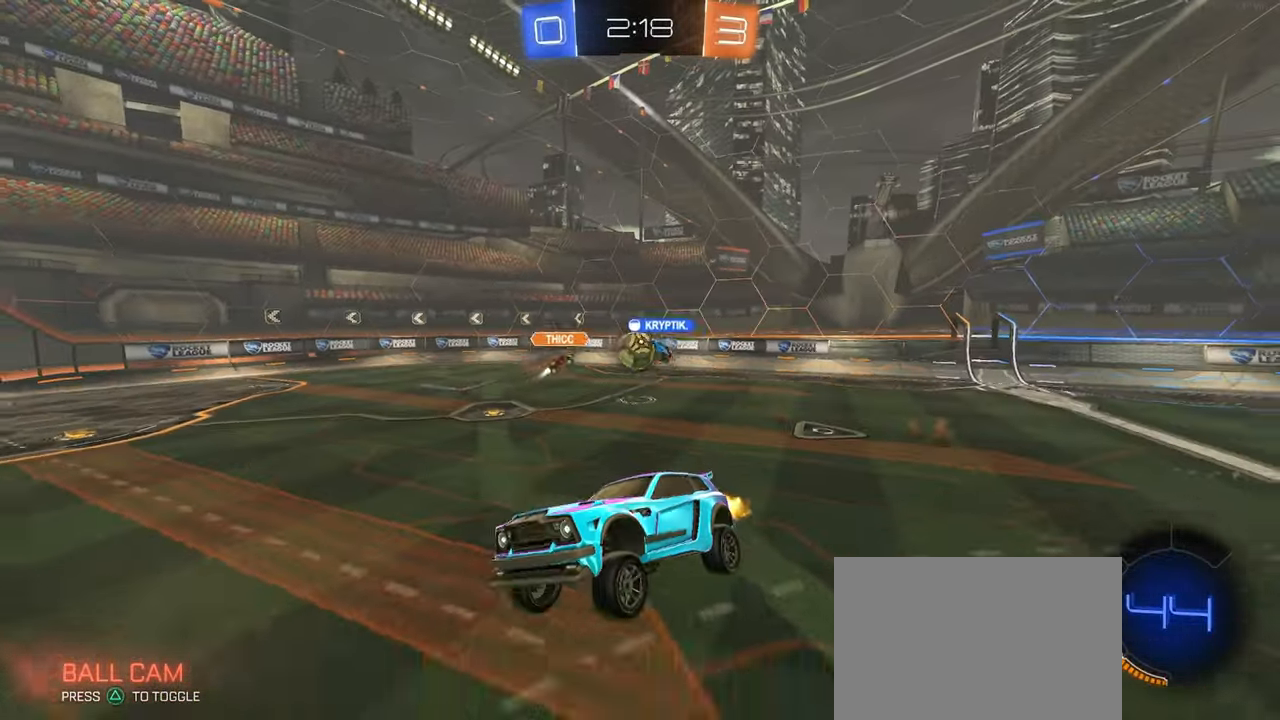
{"buttons": ["SQUARE"], "left_stick": "left", "right_stick": "center", "events": [[233, "left_stick", "center"], [400, "left_stick", "left"], [467, "SQUARE", "down"]]}
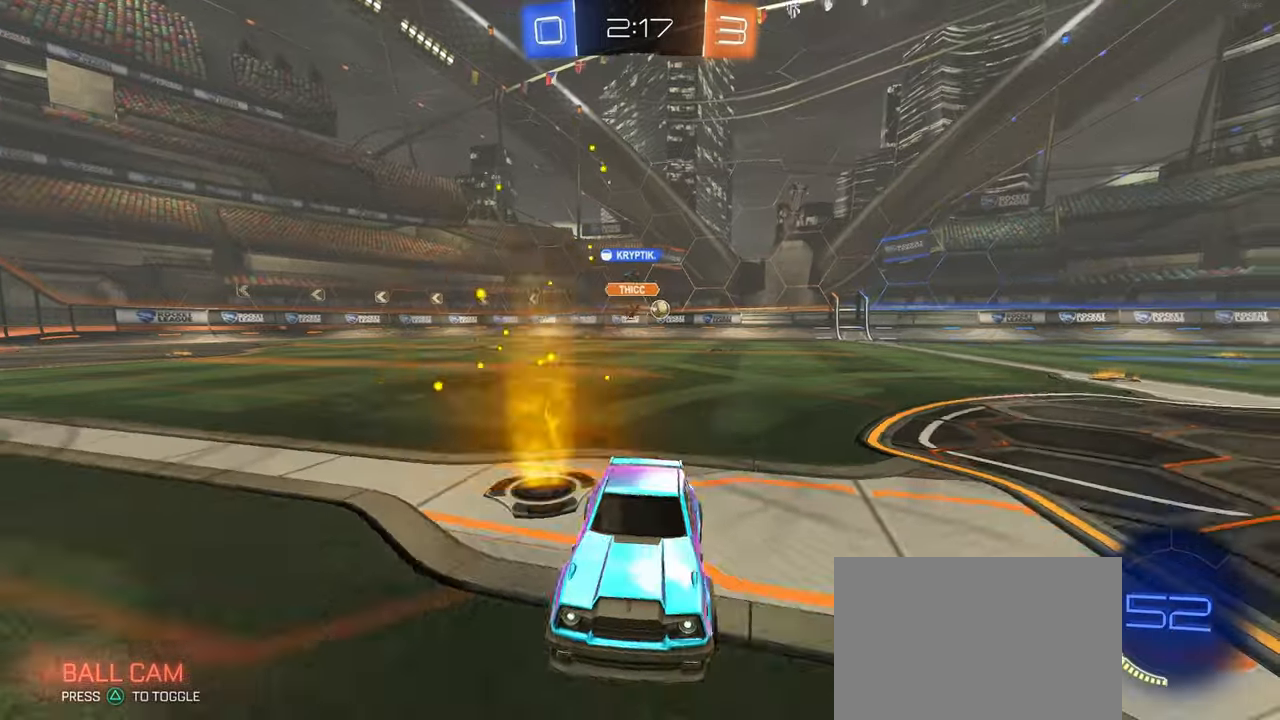
{"buttons": [], "left_stick": "left", "right_stick": "center", "events": [[117, "SQUARE", "up"], [400, "SQUARE", "down"], [483, "SQUARE", "up"]]}
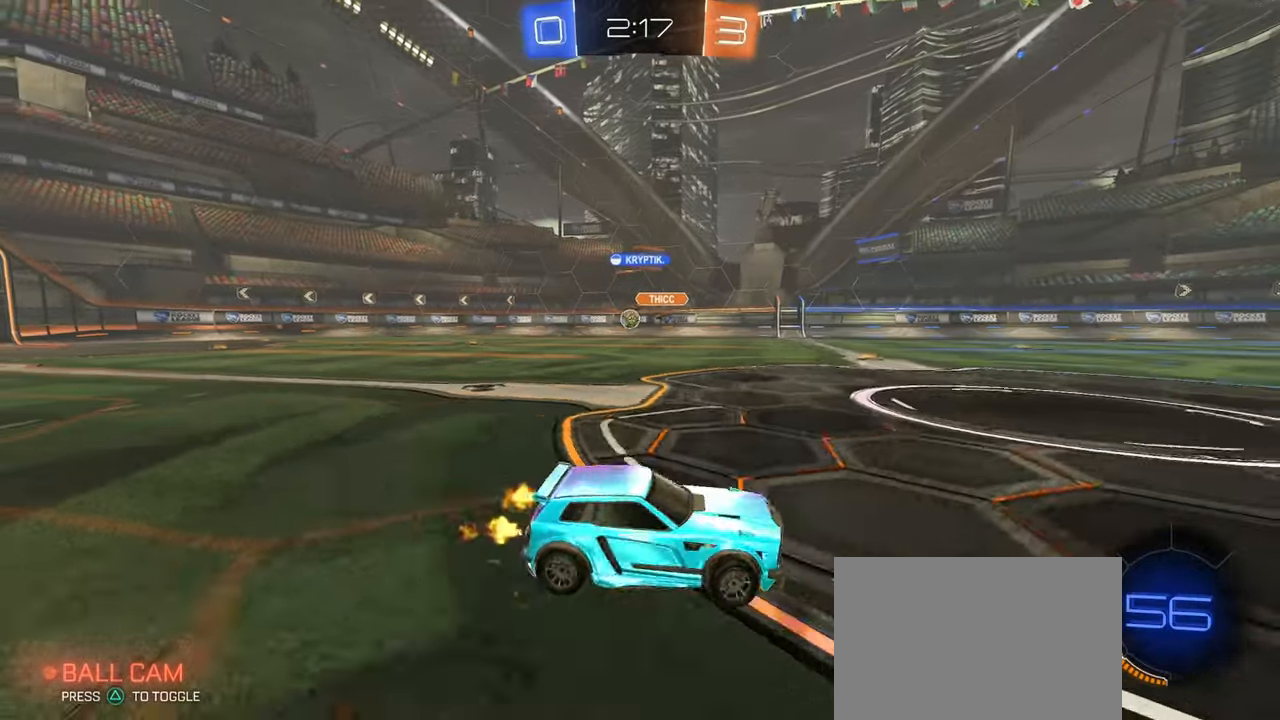
{"buttons": ["R1"], "left_stick": "left", "right_stick": "center", "events": [[50, "R1", "down"]]}
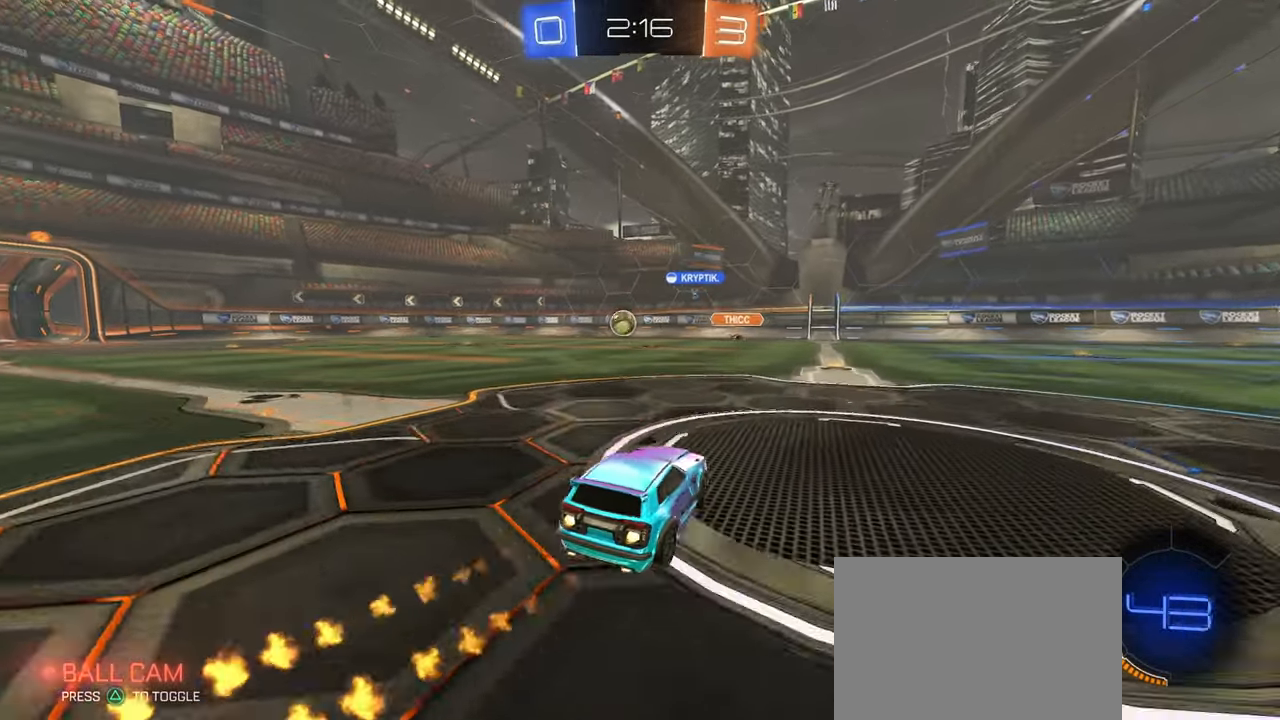
{"buttons": ["CROSS", "R1"], "left_stick": "down", "right_stick": "center", "events": [[267, "left_stick", "center"], [417, "left_stick", "left"], [500, "CROSS", "down"], [500, "left_stick", "down"]]}
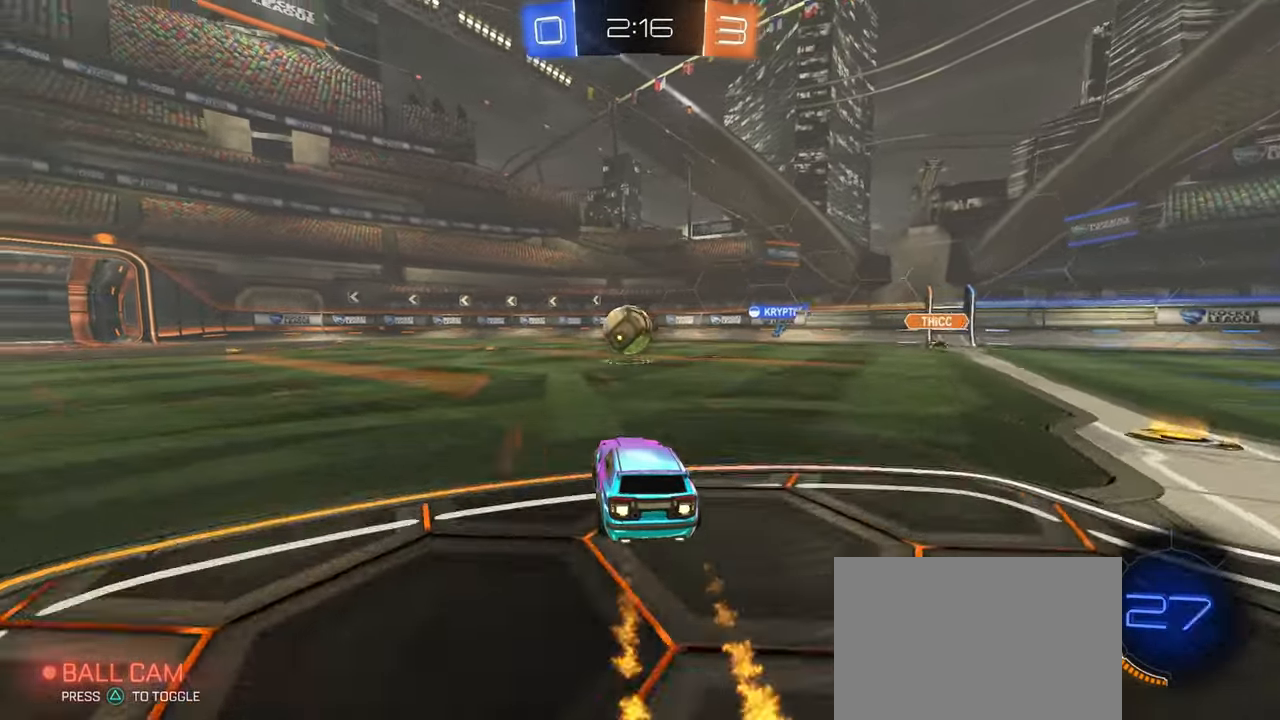
{"buttons": [], "left_stick": "down", "right_stick": "center", "events": [[50, "left_stick", "down-right"], [67, "CROSS", "up"], [67, "R1", "up"], [150, "left_stick", "center"], [300, "left_stick", "up-left"], [333, "CROSS", "down"], [383, "CROSS", "up"], [417, "left_stick", "down"]]}
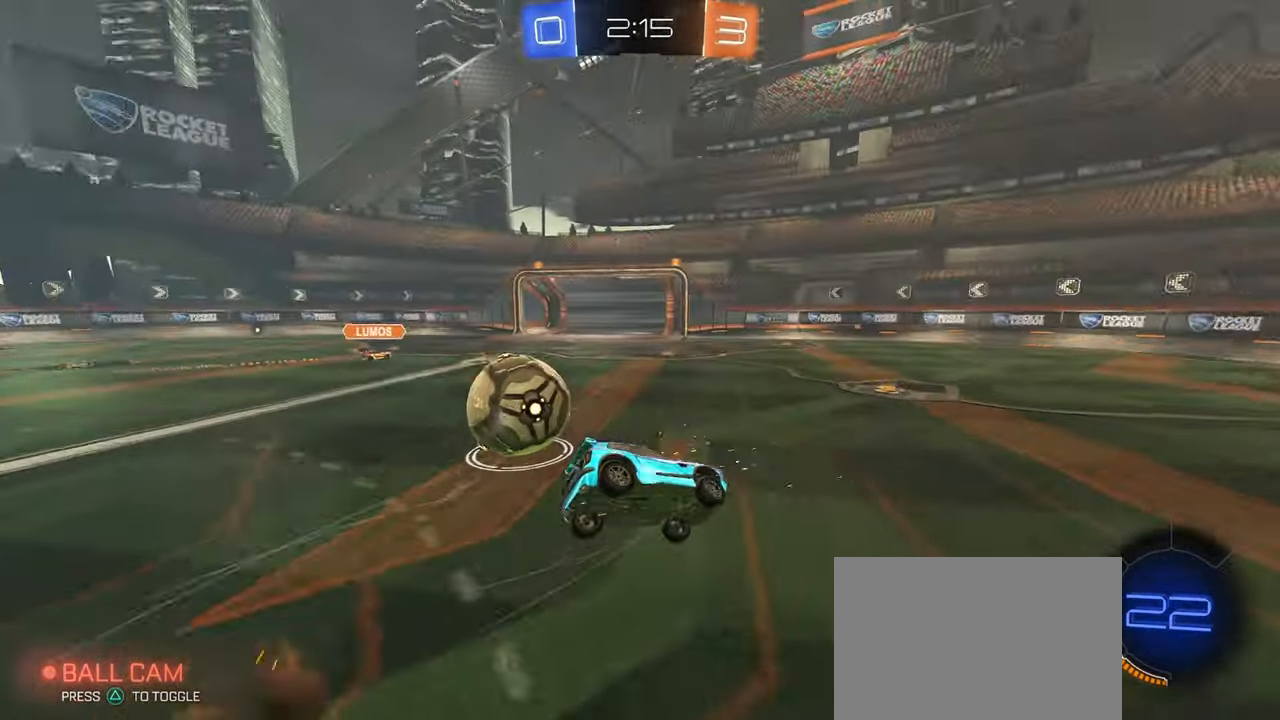
{"buttons": ["SQUARE"], "left_stick": "down-left", "right_stick": "center", "events": [[283, "SQUARE", "down"], [400, "left_stick", "down-left"]]}
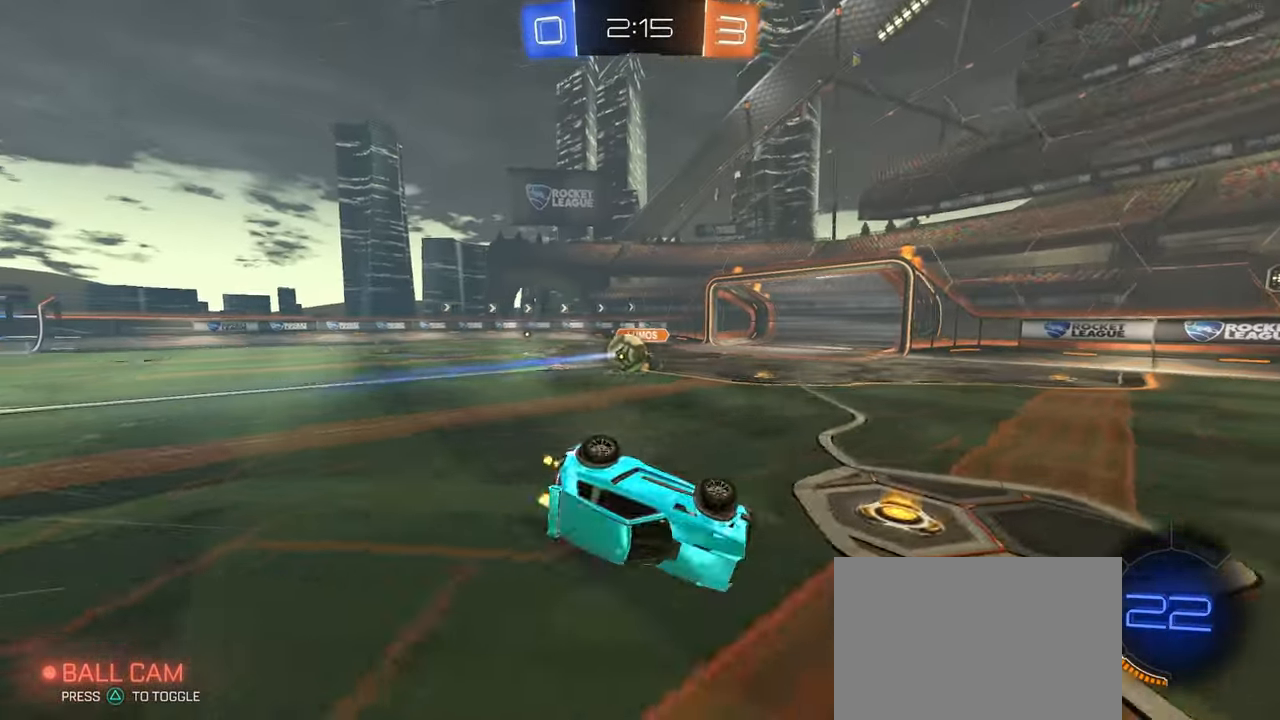
{"buttons": [], "left_stick": "center", "right_stick": "center", "events": [[200, "SQUARE", "up"], [483, "left_stick", "center"]]}
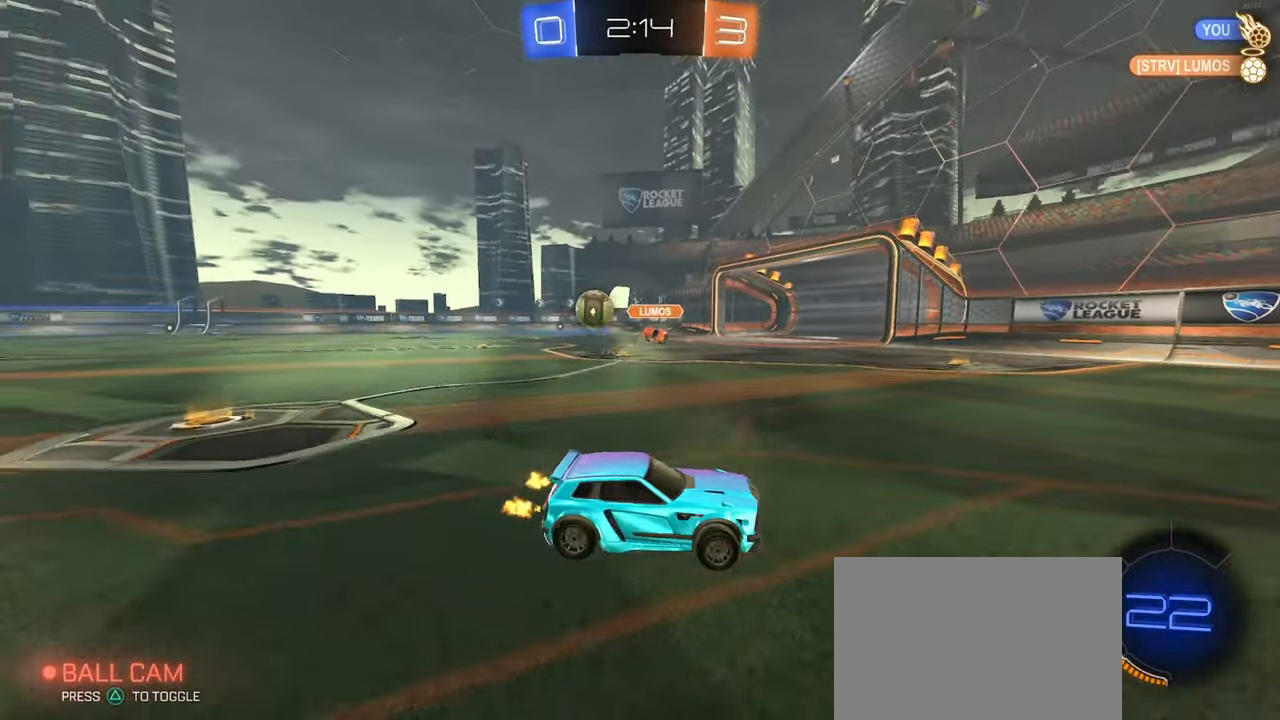
{"buttons": [], "left_stick": "left", "right_stick": "center", "events": [[50, "left_stick", "left"], [367, "SQUARE", "down"], [467, "SQUARE", "up"]]}
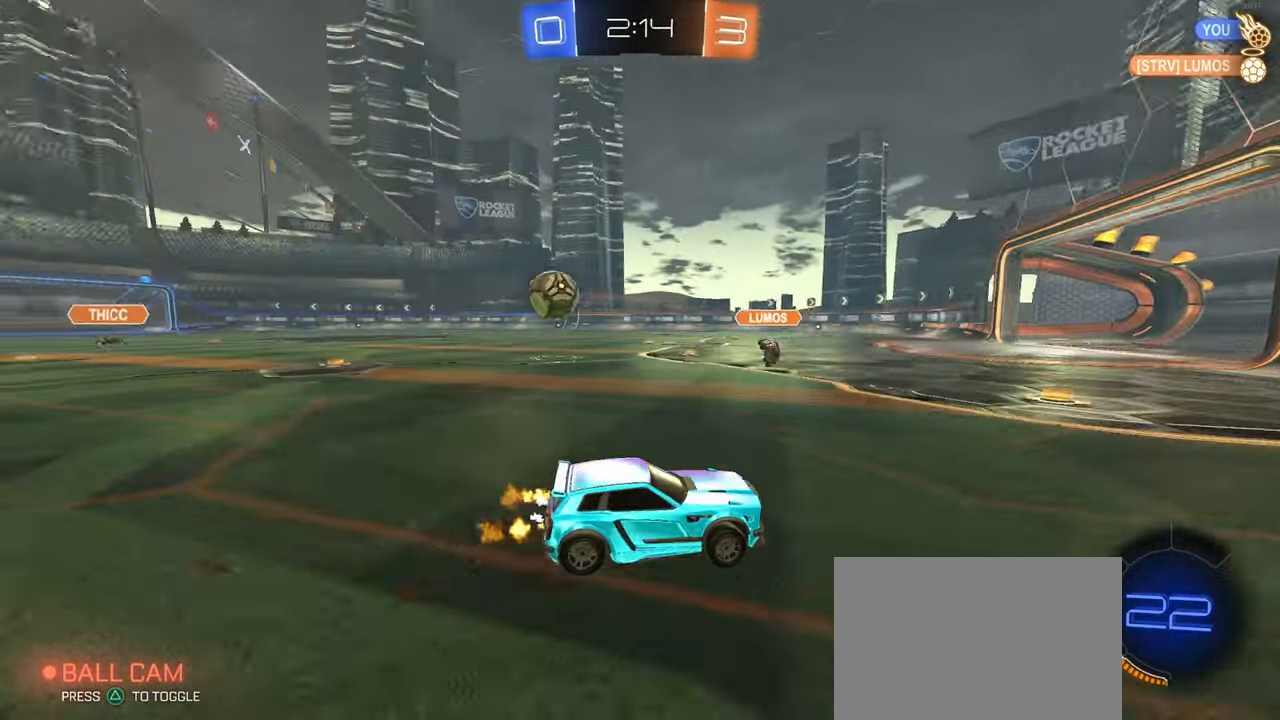
{"buttons": ["R1"], "left_stick": "center", "right_stick": "center", "events": [[400, "left_stick", "center"], [500, "R1", "down"]]}
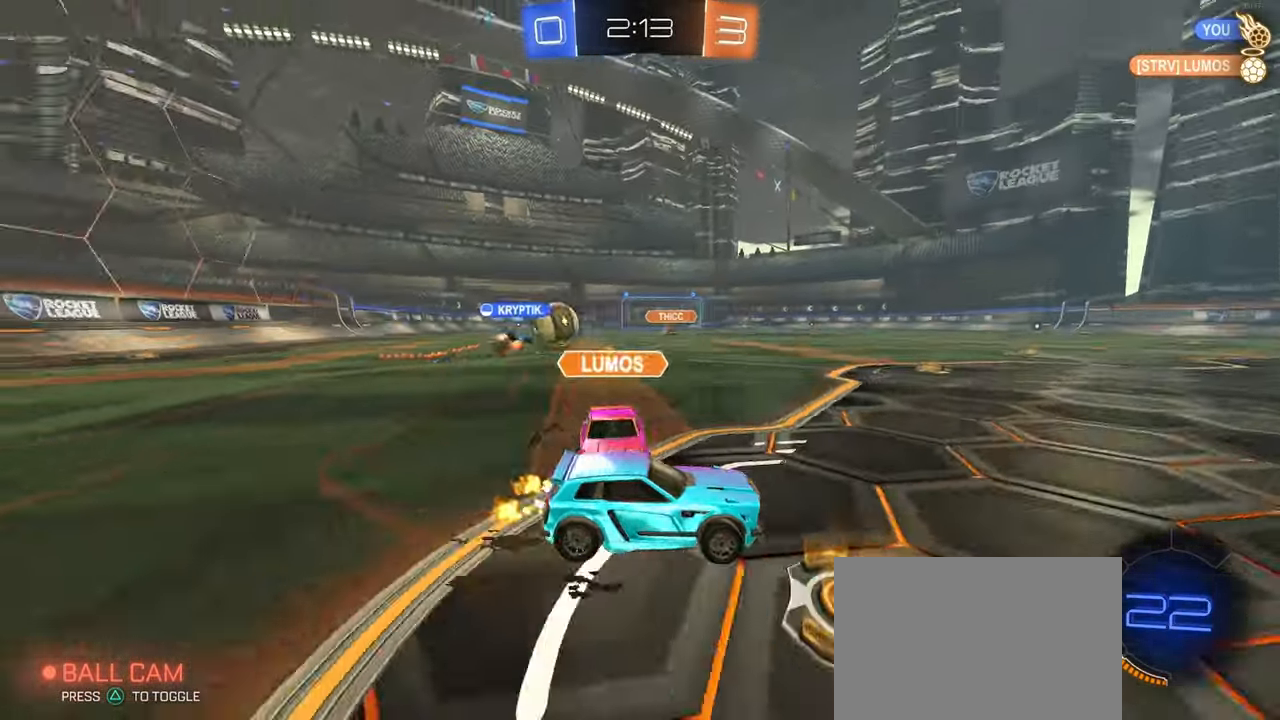
{"buttons": ["R1"], "left_stick": "left", "right_stick": "center", "events": [[183, "left_stick", "left"]]}
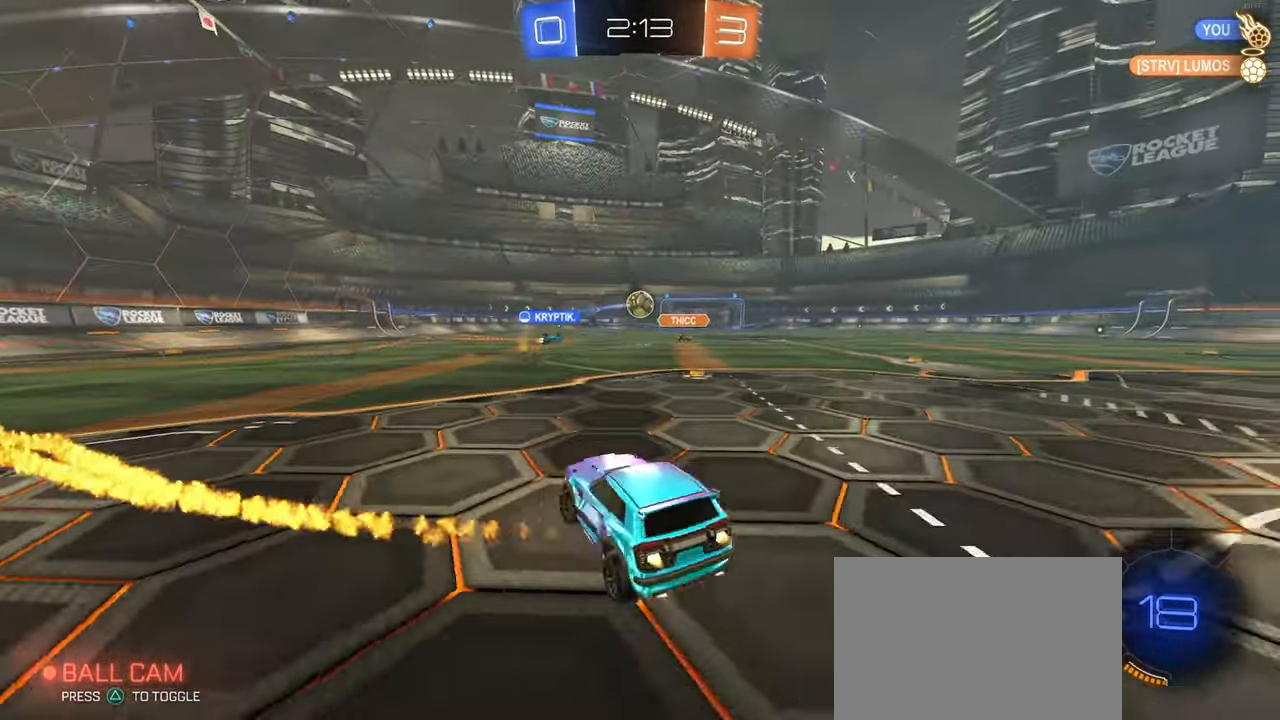
{"buttons": ["L2"], "left_stick": "right", "right_stick": "center", "events": [[100, "R1", "up"], [100, "left_stick", "center"], [183, "SQUARE", "down"], [217, "left_stick", "right"], [250, "SQUARE", "up"], [267, "L2", "down"]]}
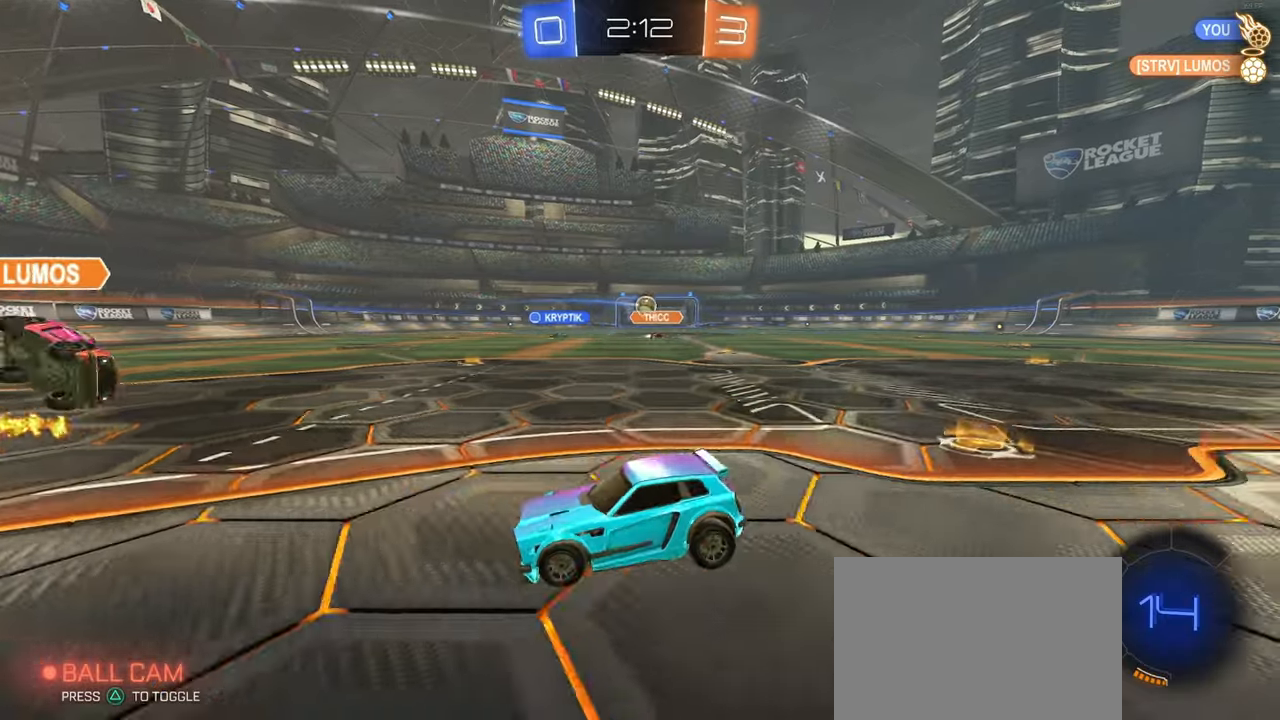
{"buttons": ["L2"], "left_stick": "right", "right_stick": "center", "events": []}
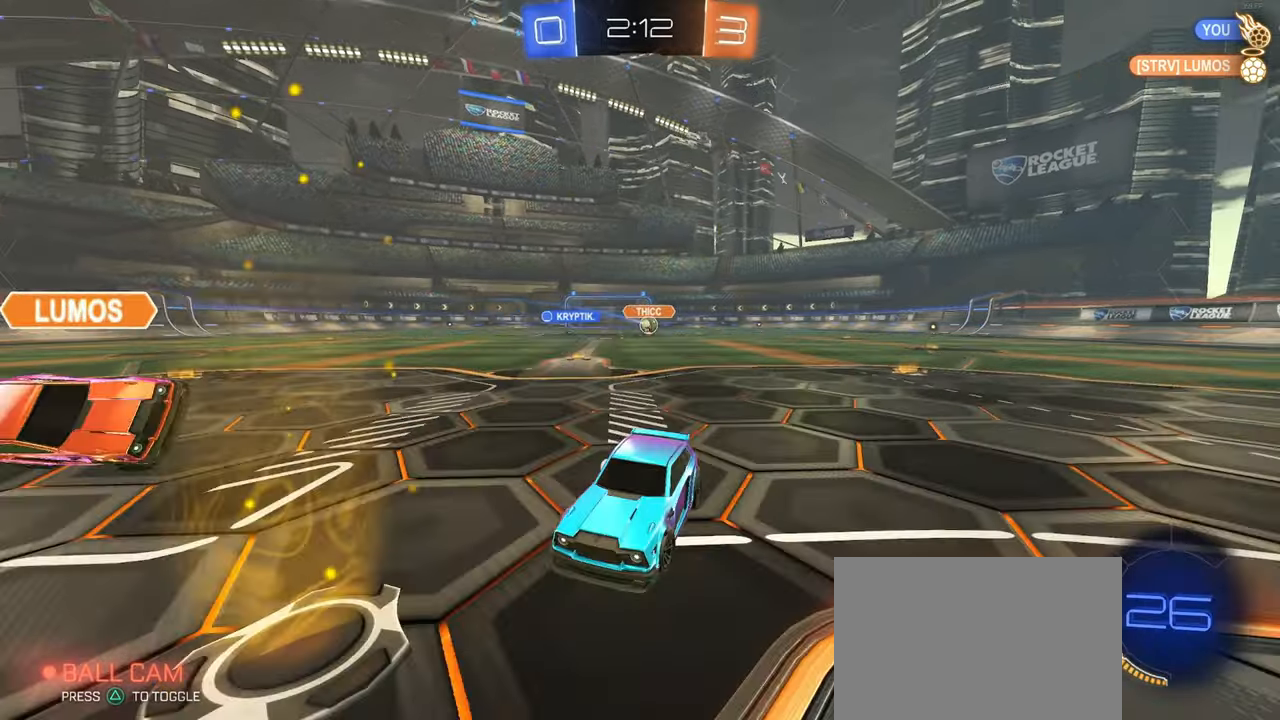
{"buttons": ["L2"], "left_stick": "down", "right_stick": "center", "events": [[234, "CROSS", "down"], [250, "left_stick", "down"], [317, "CROSS", "up"], [350, "CROSS", "down"], [500, "CROSS", "up"]]}
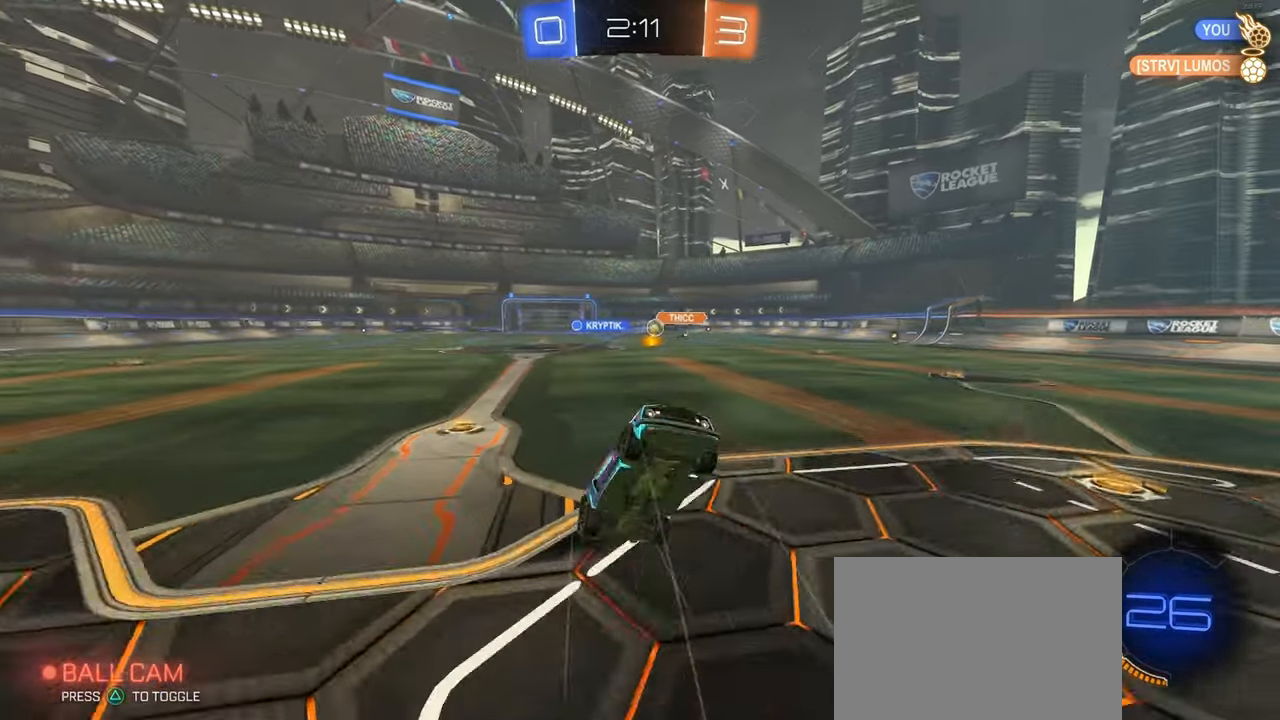
{"buttons": ["L1"], "left_stick": "up", "right_stick": "center", "events": [[134, "left_stick", "center"], [184, "left_stick", "up-right"], [267, "left_stick", "up"], [284, "L1", "down"], [417, "L2", "up"]]}
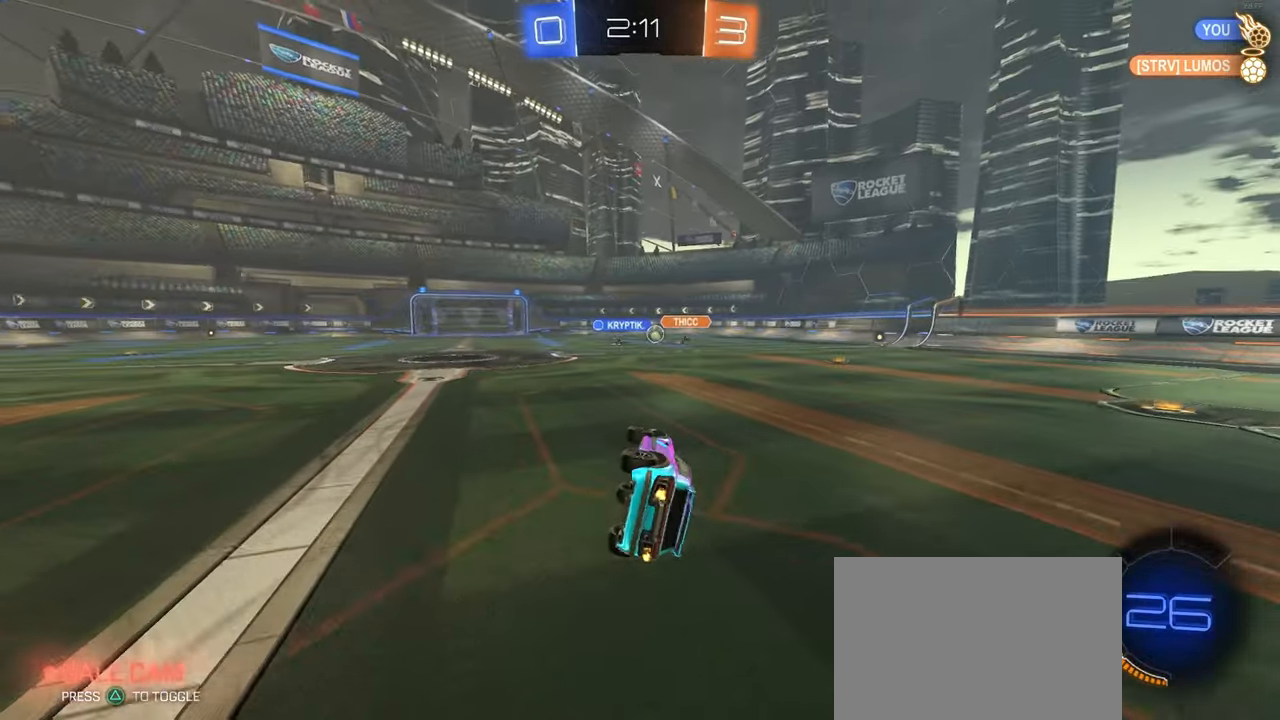
{"buttons": ["R1"], "left_stick": "left", "right_stick": "center", "events": [[134, "L1", "up"], [167, "left_stick", "up-left"], [300, "left_stick", "left"], [467, "R1", "down"]]}
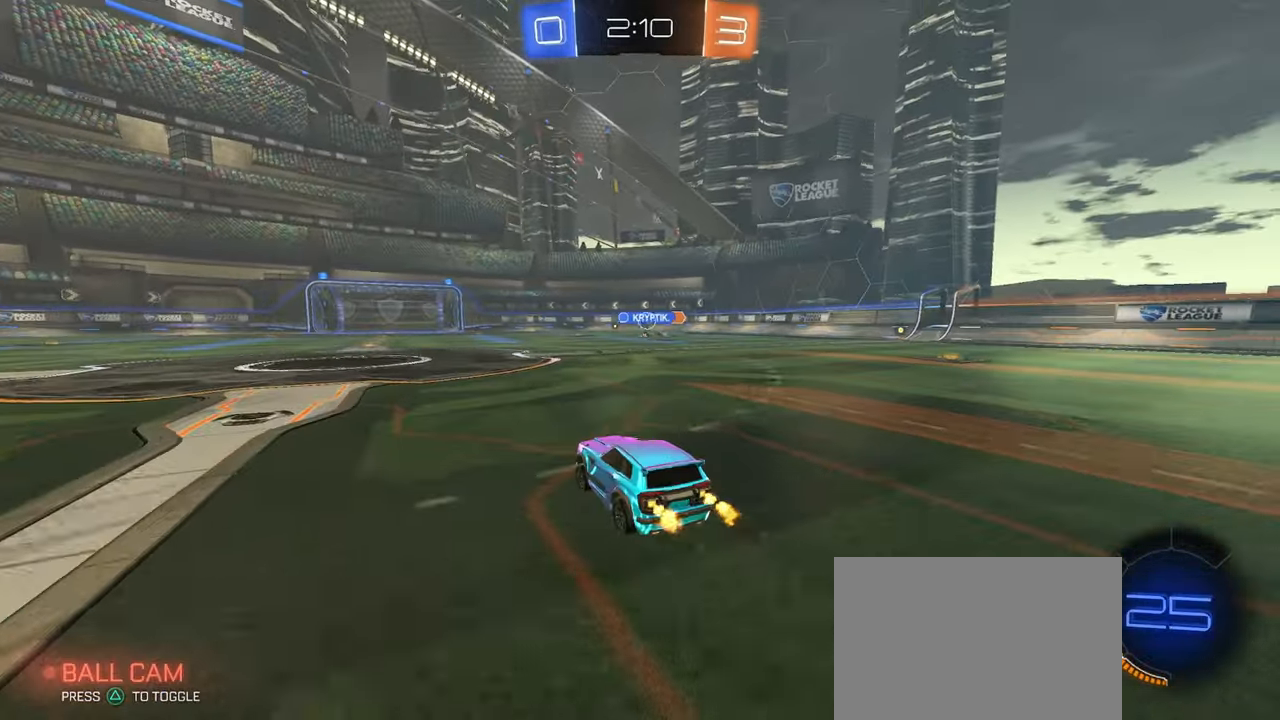
{"buttons": [], "left_stick": "center", "right_stick": "center", "events": [[100, "left_stick", "center"], [467, "R1", "up"]]}